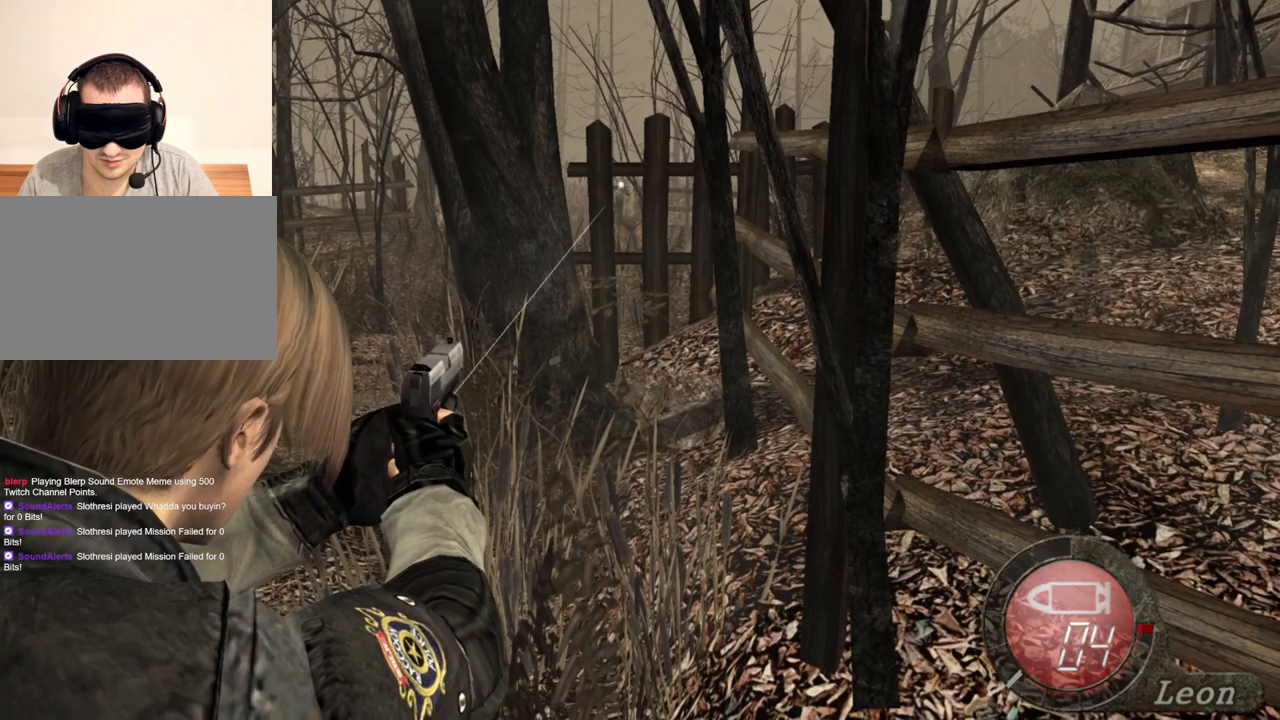
Gameplay with keyboard and mouse; each line is a JSON object with the keys and mouse buttons held at the frame after it. "events" lists presses ("down") and releases ("up") of "1", "2", "3", "4", "5", "a", "alt", "b", "c", "ctrl", "d", "e", "f", "g", "q", "r", "s", "shift", "space", "t", "tab", "tilde", "v", "w", "x", "z", "mouse_left", "mouse_wheel", "mouse_right", "mouse_mb4" and "mouse_mb5" between this image and that frame as [ms after this image, input, new state], when the widget could be followed in between. "mouse_left", "mouse_wheel", "mouse_right", "mouse_mb4", "mouse_mb5" = the "left", "wheel", "right", "mb4", "mb5" buttons of the "mouse" list. No other keys are recorded. "wheel" means that the mouse wheel is clicked or scrolled. Mouse movement is not recorded.
{"keys": [], "mouse": ["right"], "events": []}
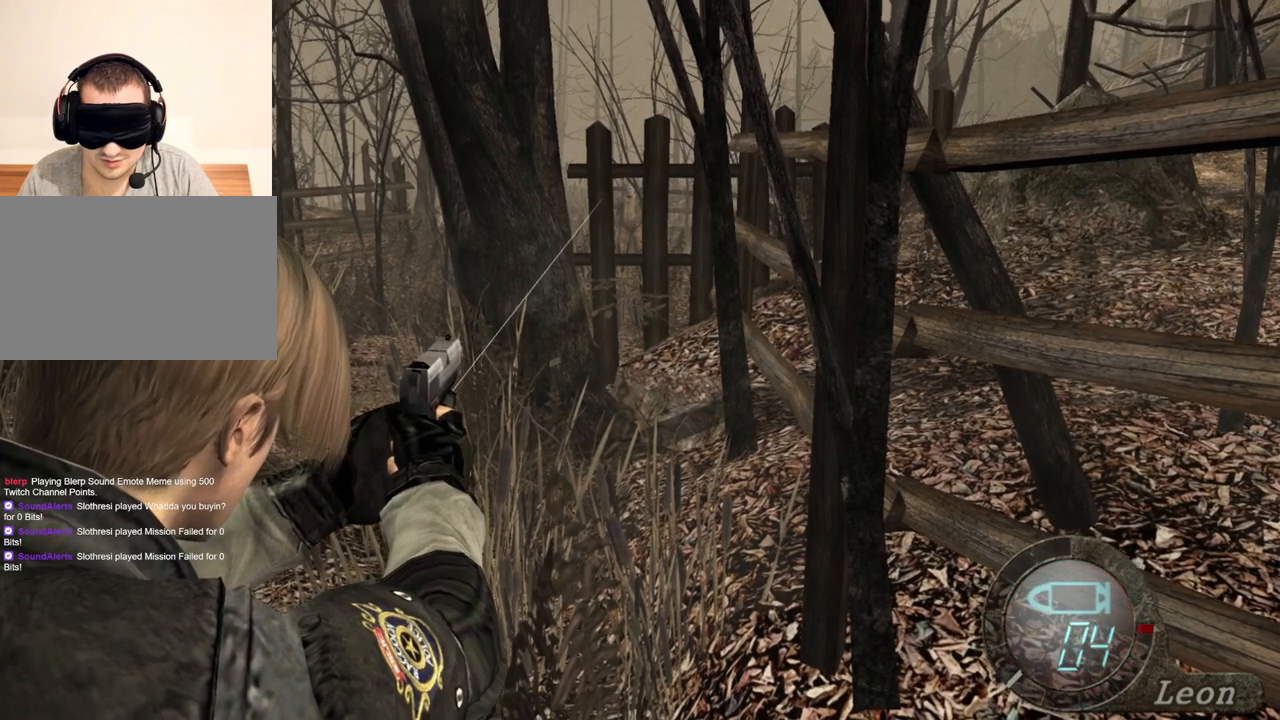
{"keys": [], "mouse": ["right"], "events": []}
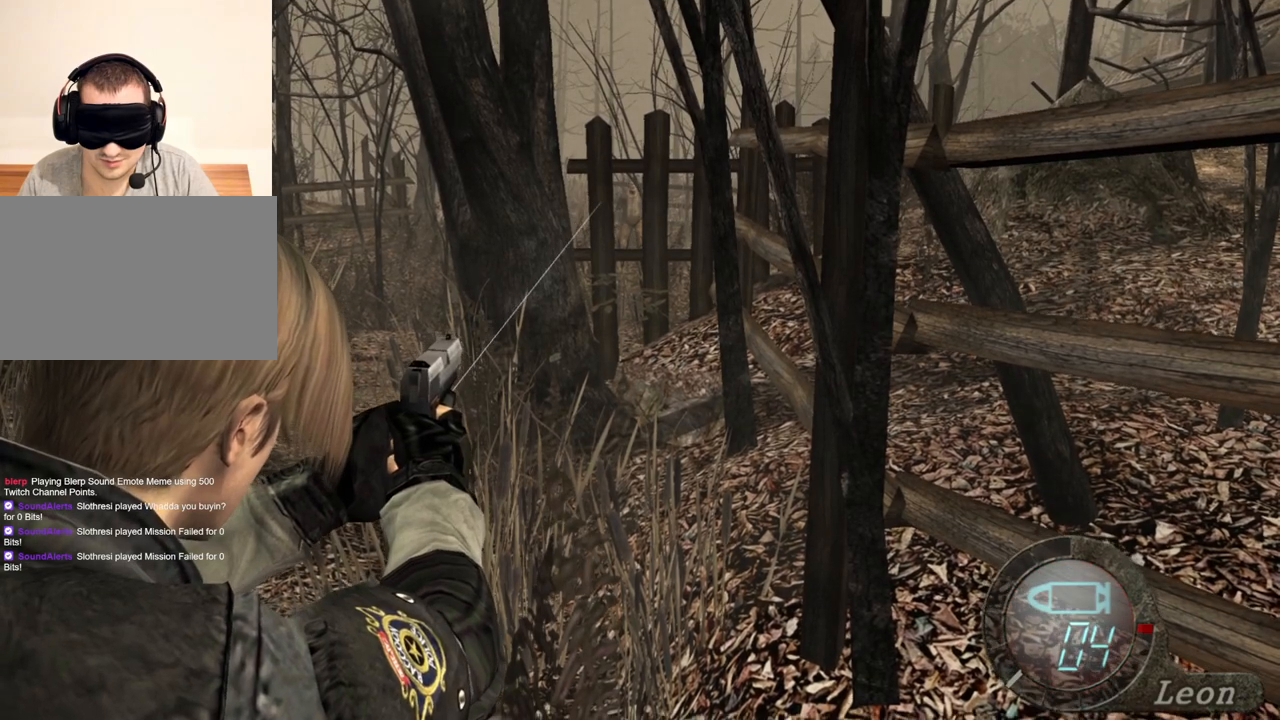
{"keys": [], "mouse": ["right"], "events": []}
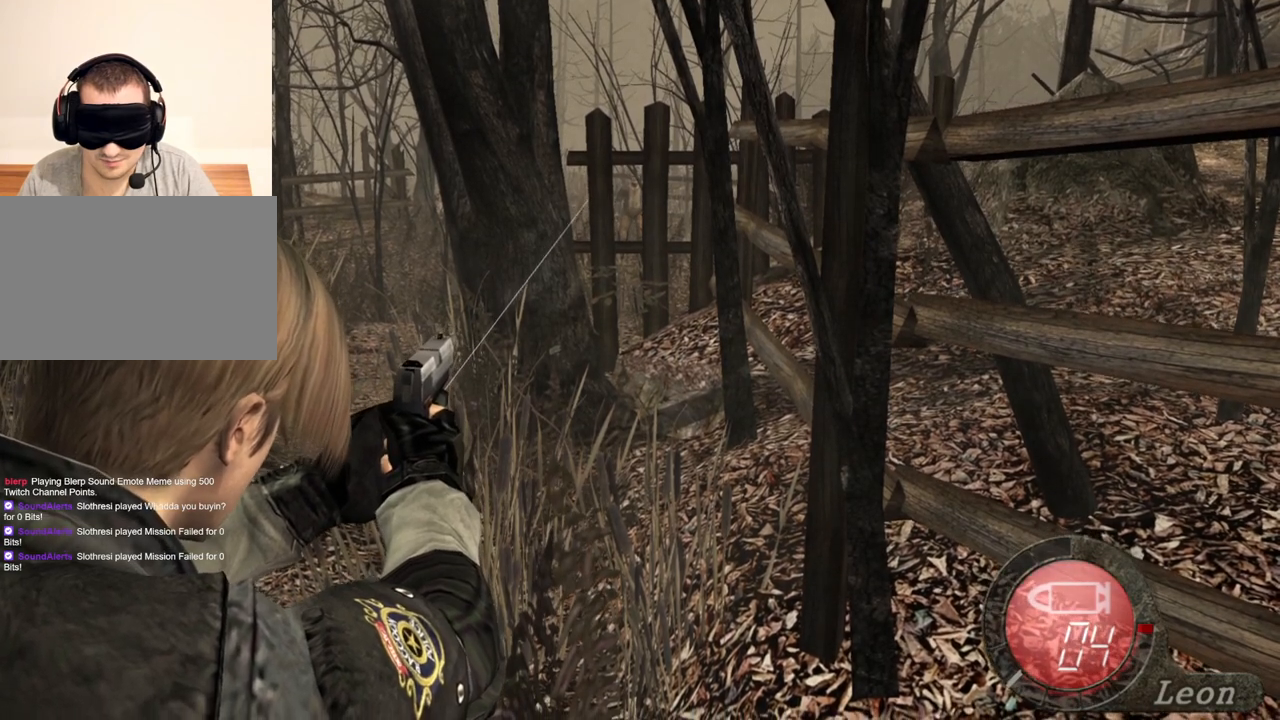
{"keys": [], "mouse": ["right"], "events": []}
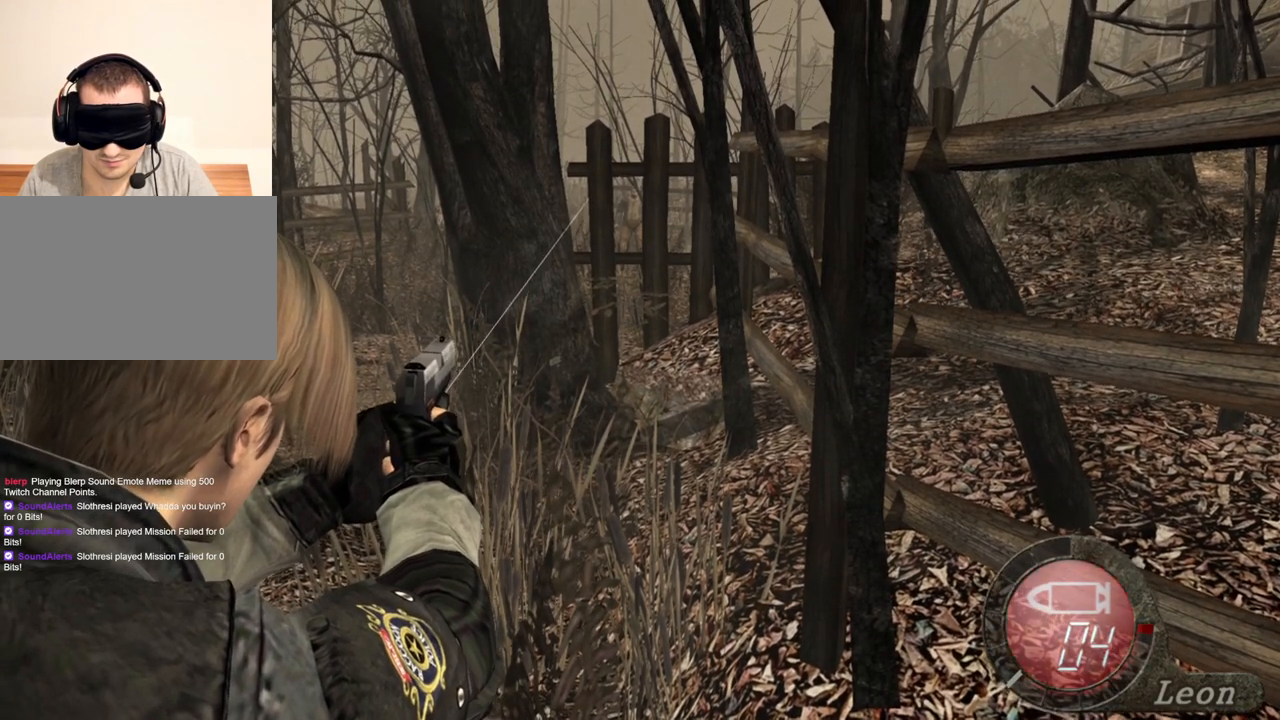
{"keys": [], "mouse": ["right"], "events": []}
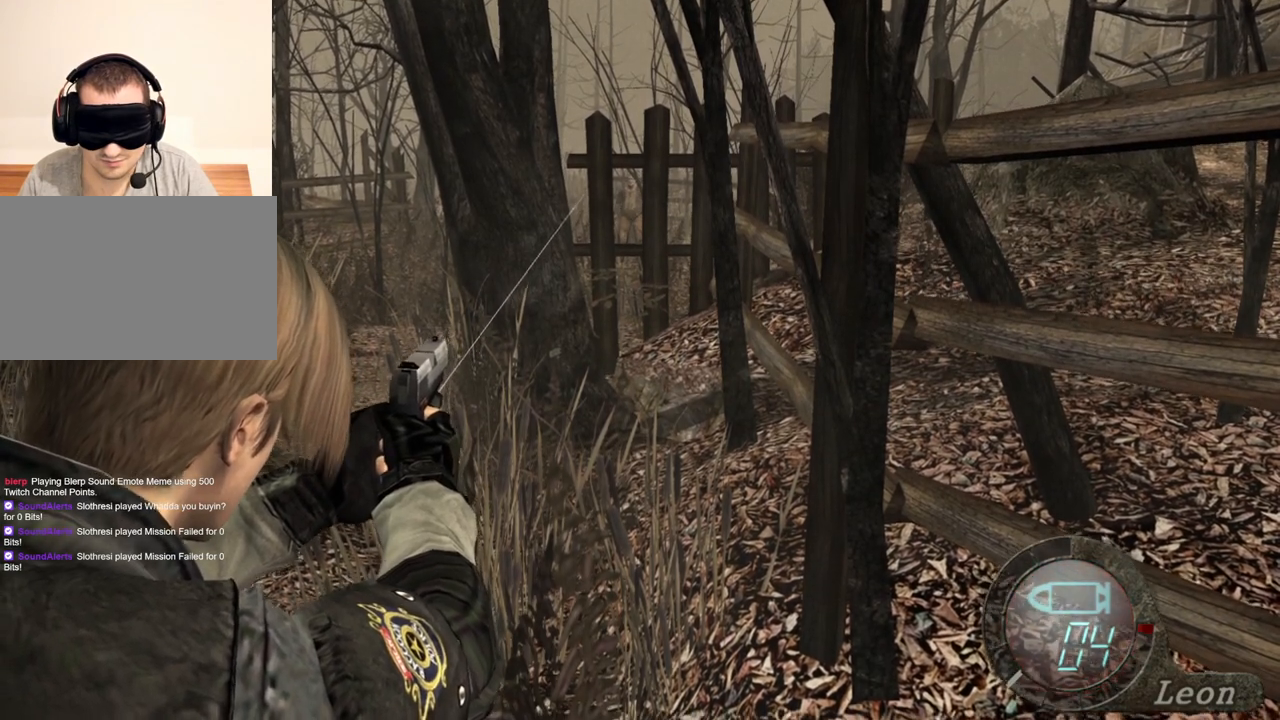
{"keys": [], "mouse": ["right"], "events": []}
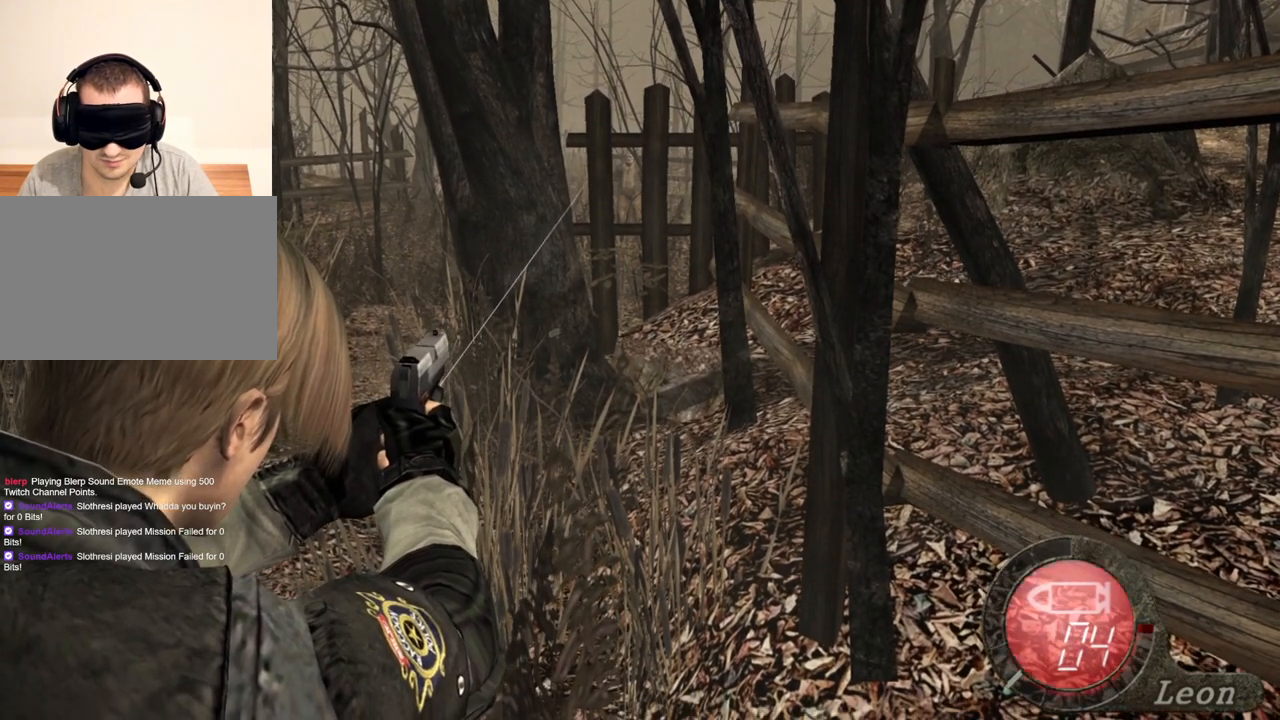
{"keys": [], "mouse": ["right"], "events": []}
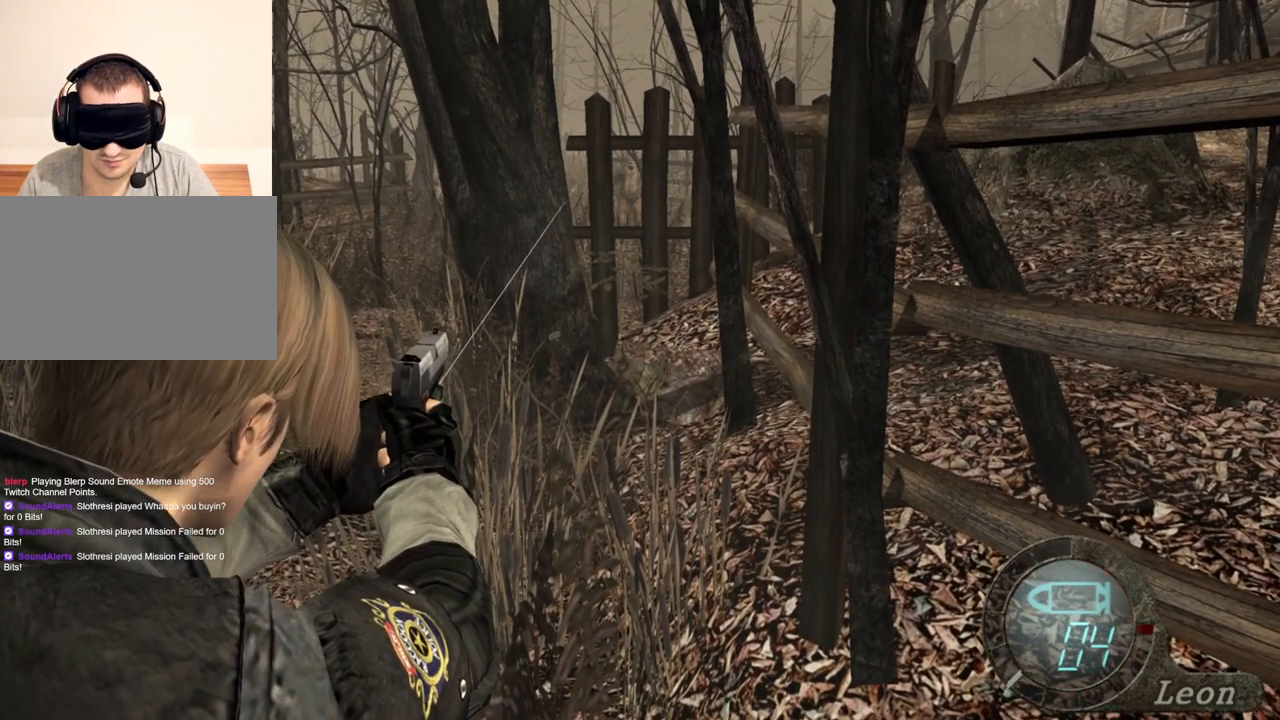
{"keys": [], "mouse": ["right"], "events": []}
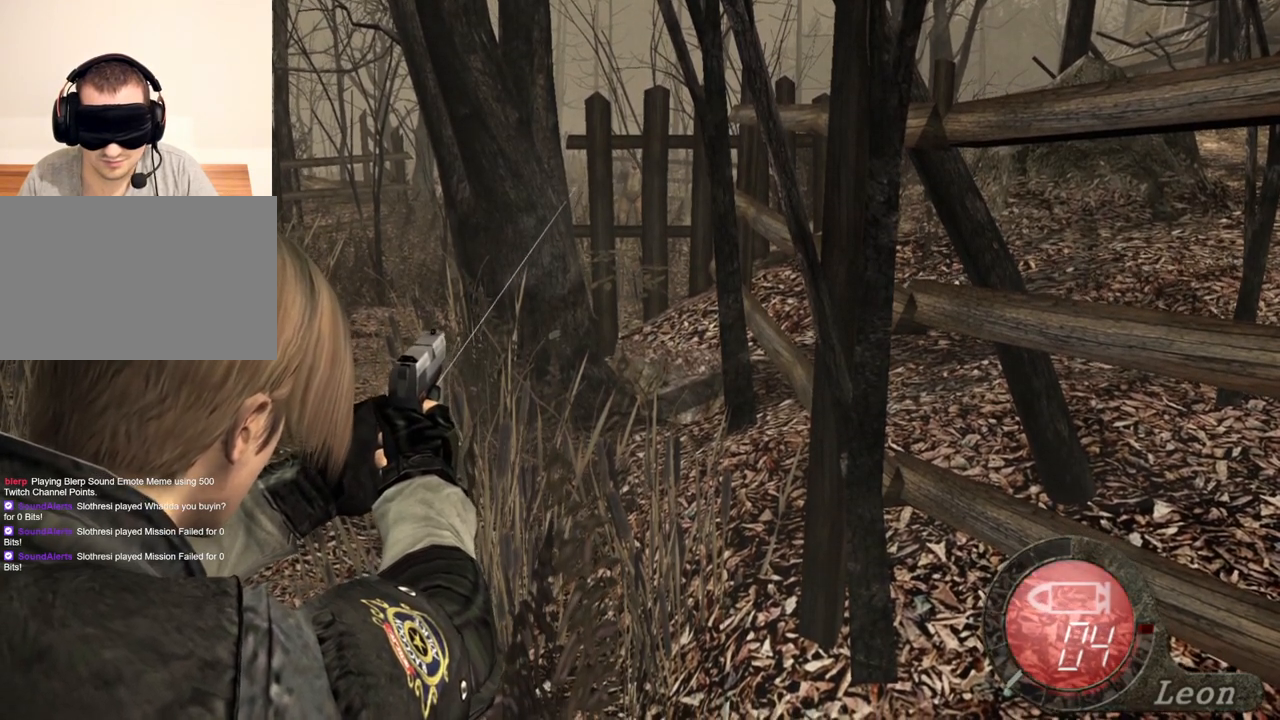
{"keys": [], "mouse": ["right"], "events": []}
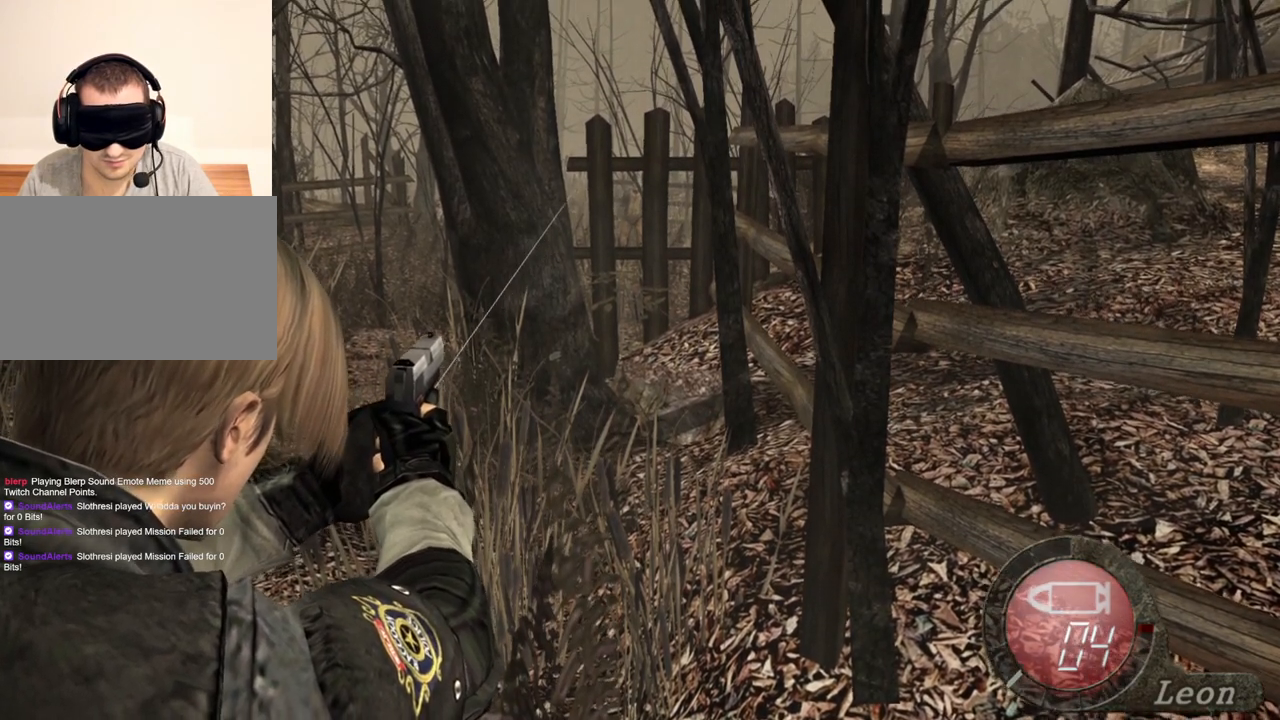
{"keys": [], "mouse": ["right"], "events": []}
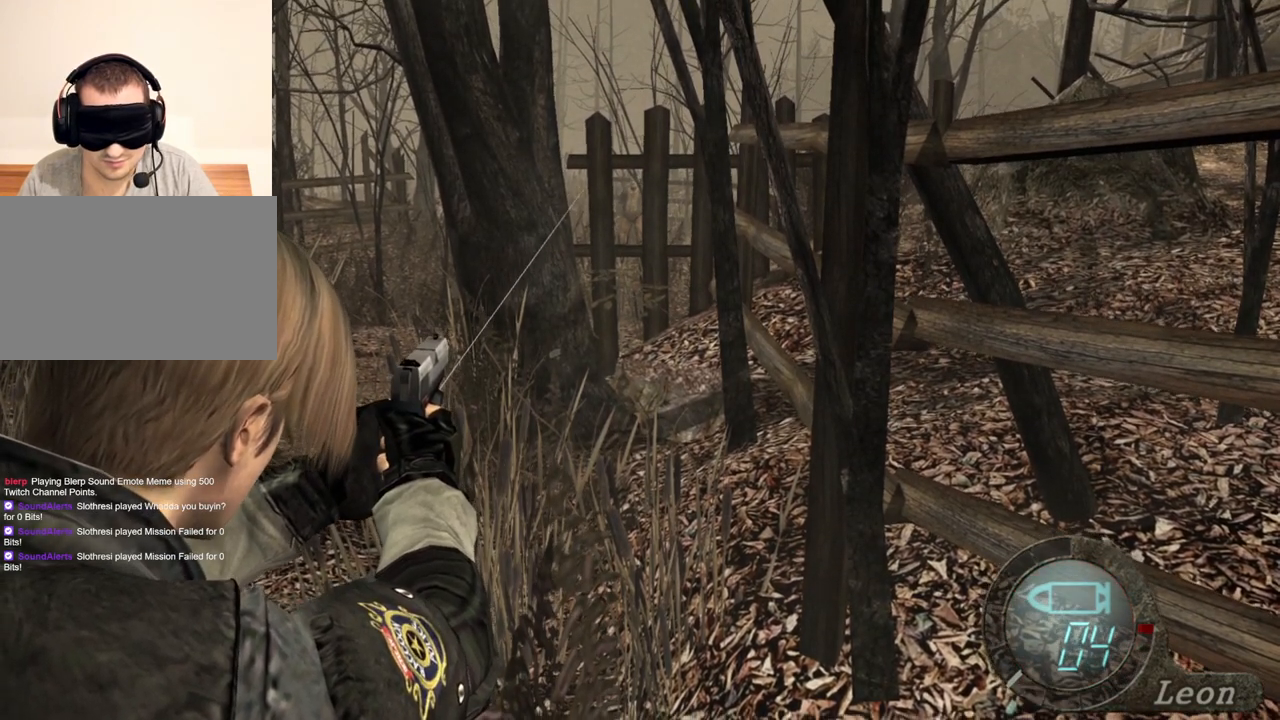
{"keys": [], "mouse": ["right"], "events": []}
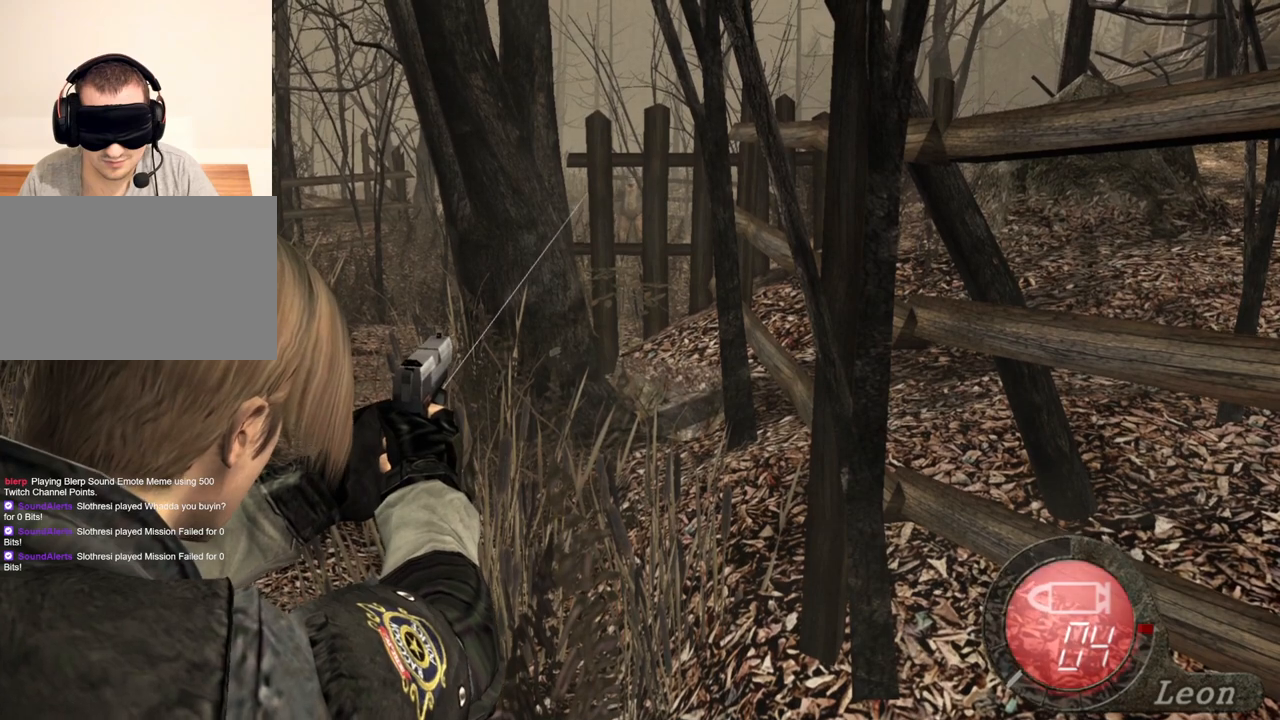
{"keys": [], "mouse": ["right"], "events": []}
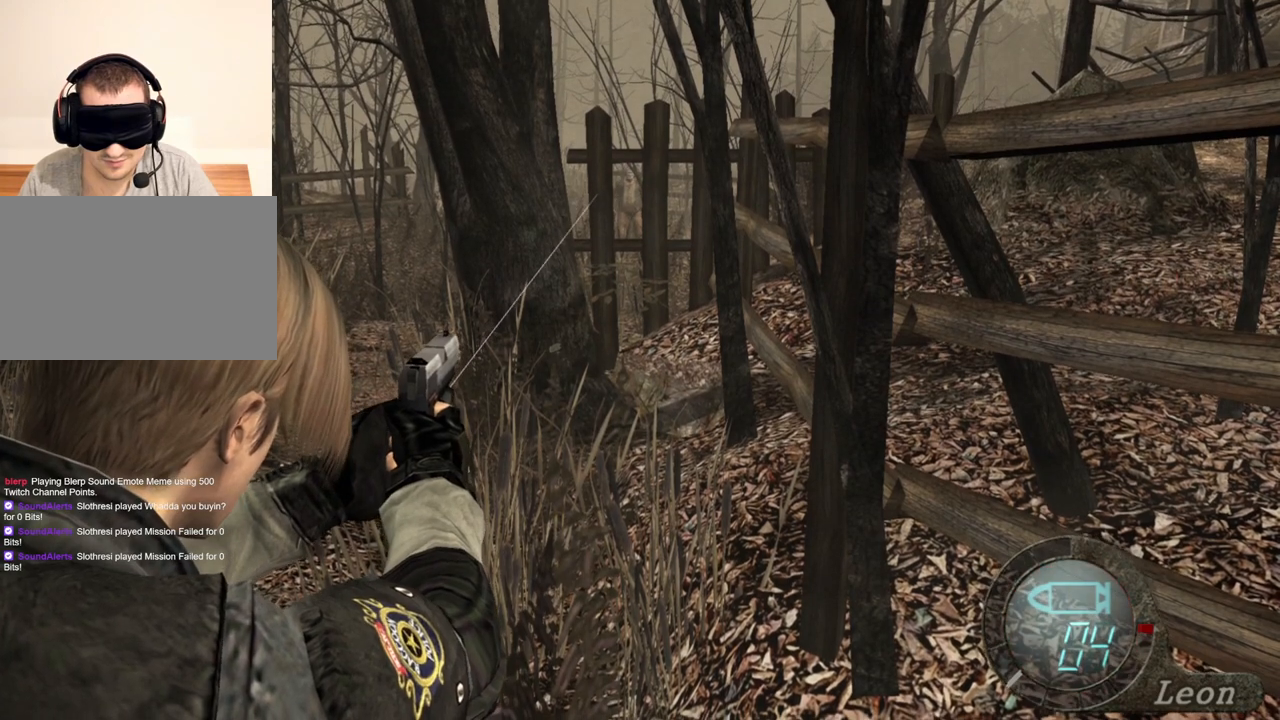
{"keys": [], "mouse": ["right"], "events": []}
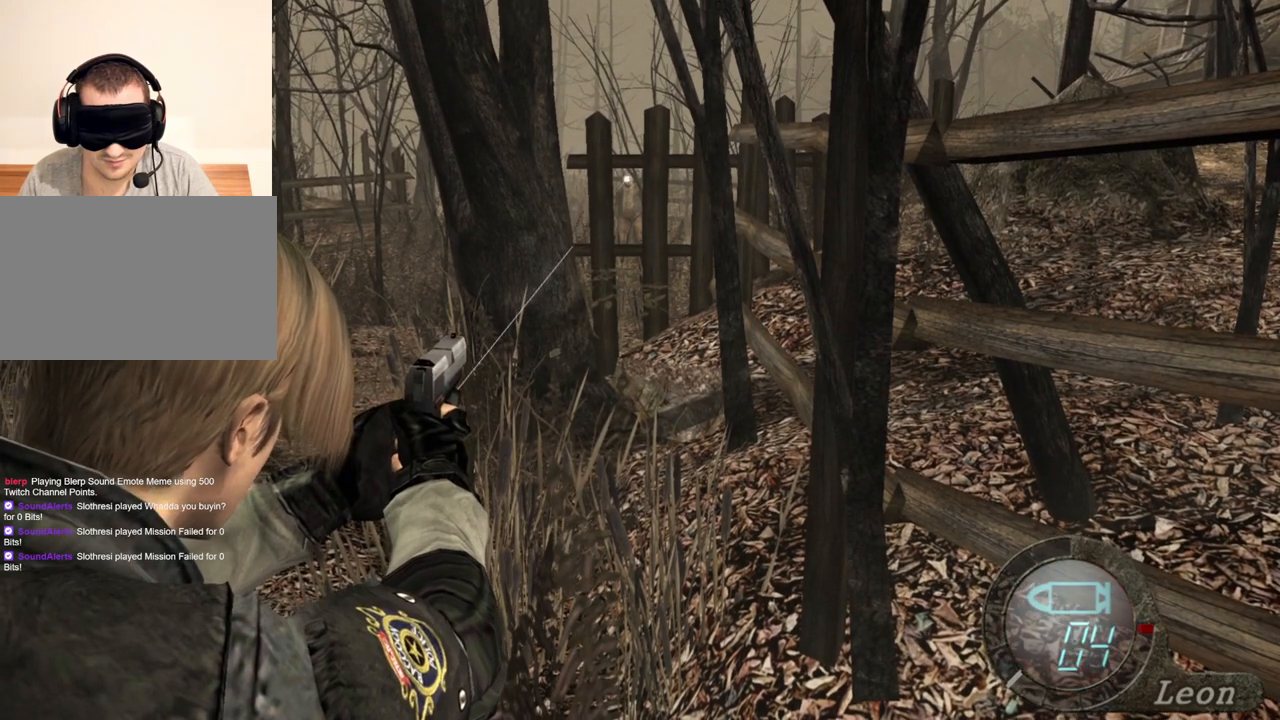
{"keys": [], "mouse": ["right"], "events": []}
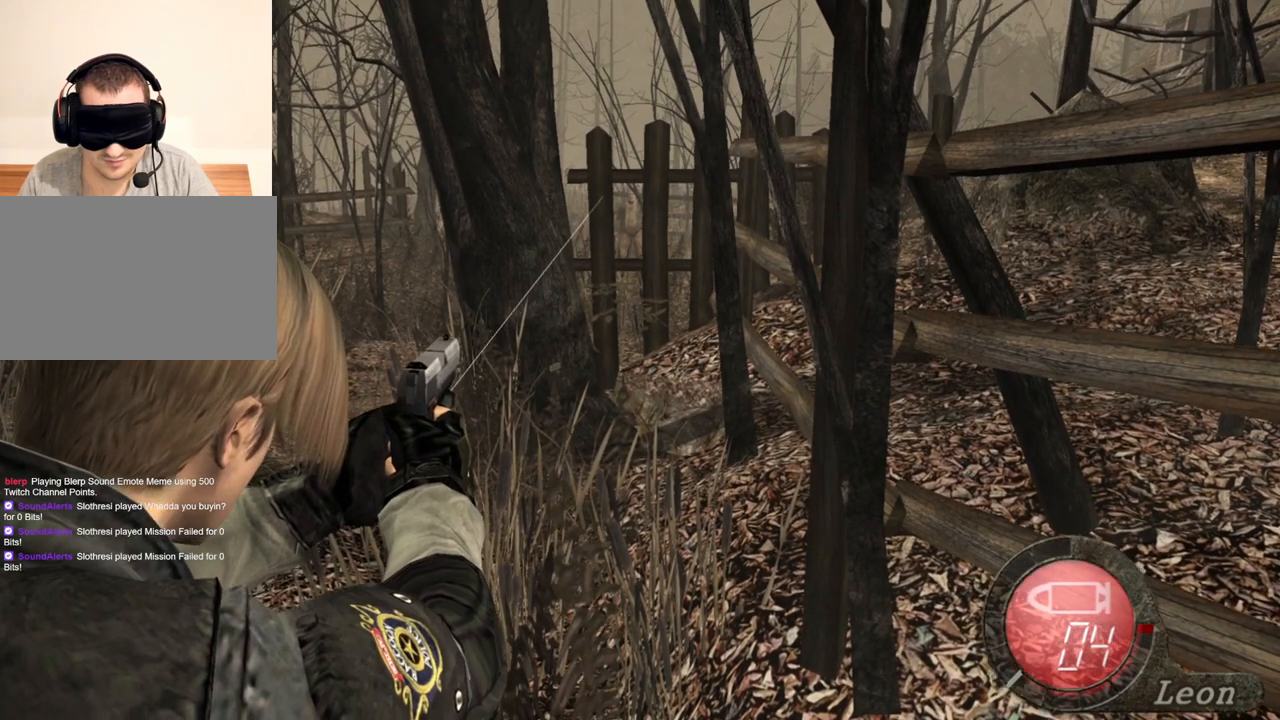
{"keys": [], "mouse": ["right"], "events": []}
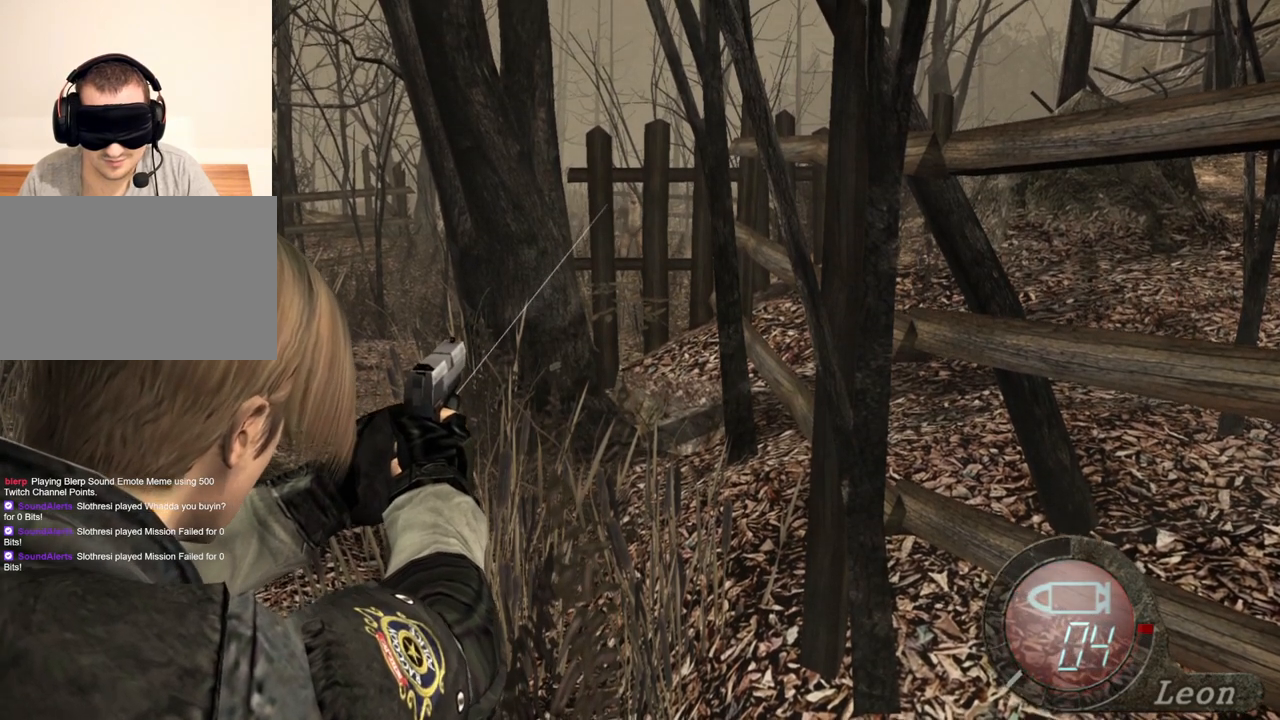
{"keys": [], "mouse": ["right"], "events": []}
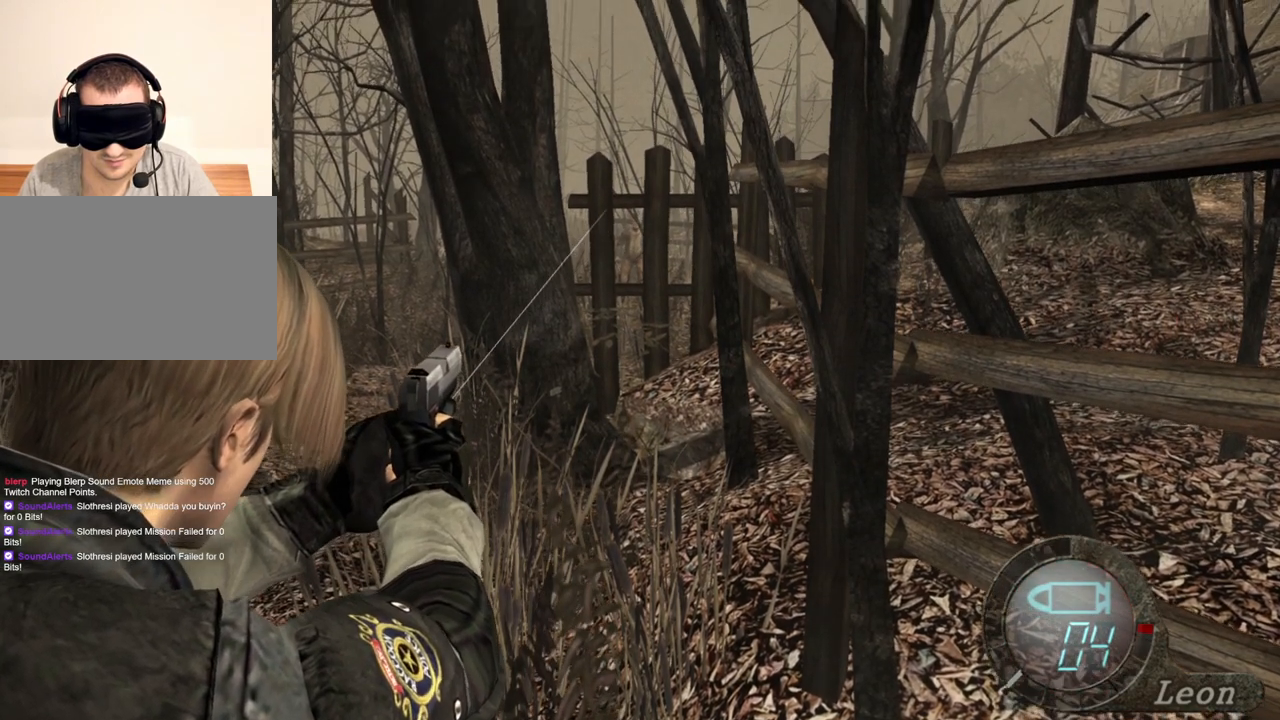
{"keys": [], "mouse": ["right"], "events": []}
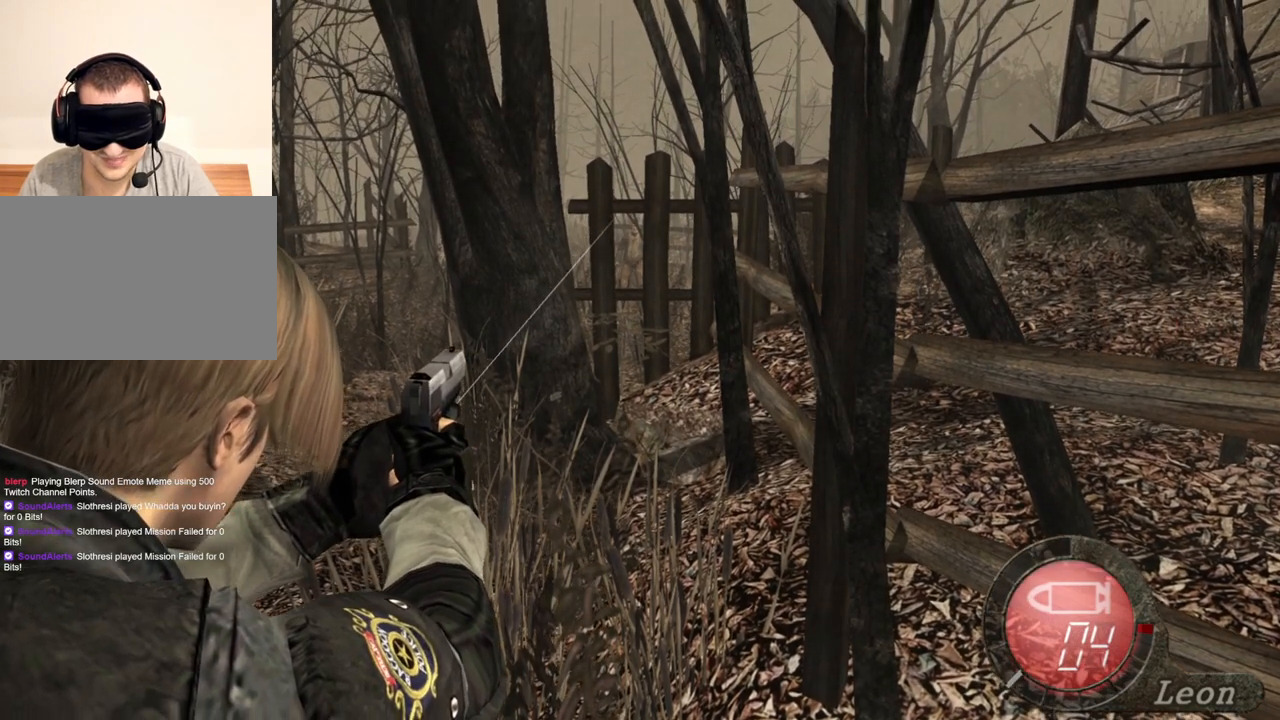
{"keys": [], "mouse": ["right"], "events": []}
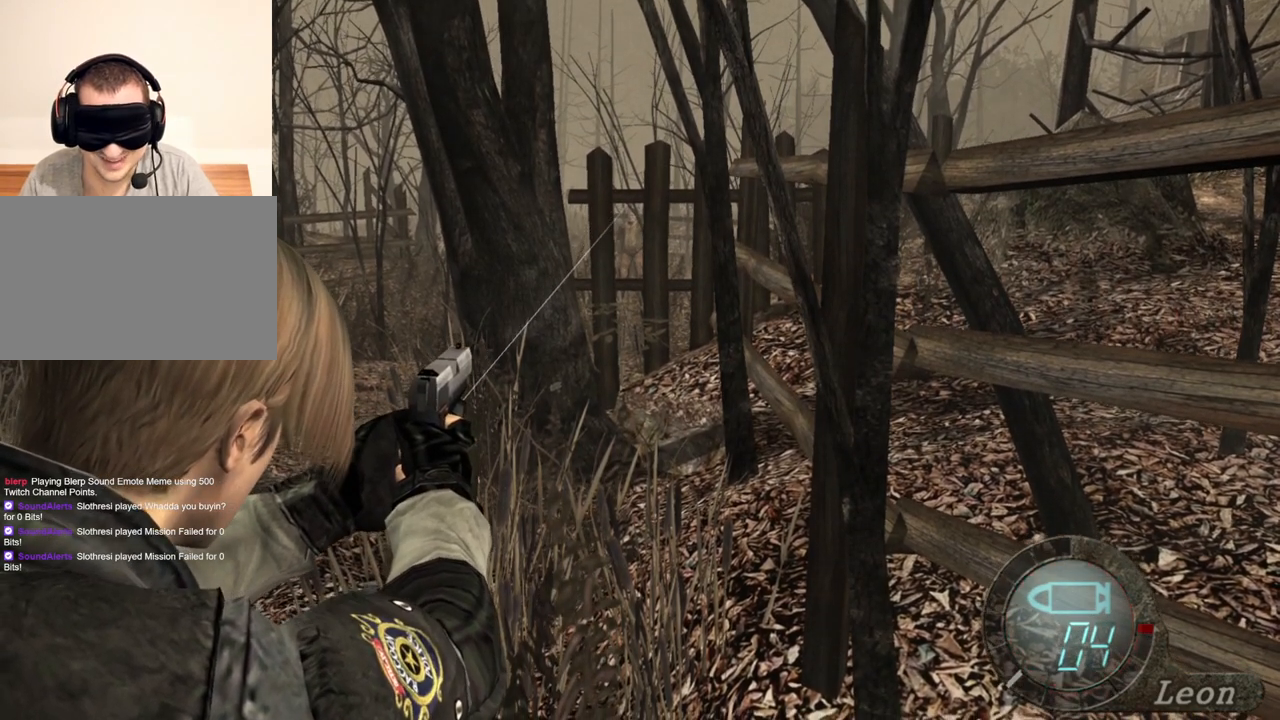
{"keys": [], "mouse": ["right"], "events": []}
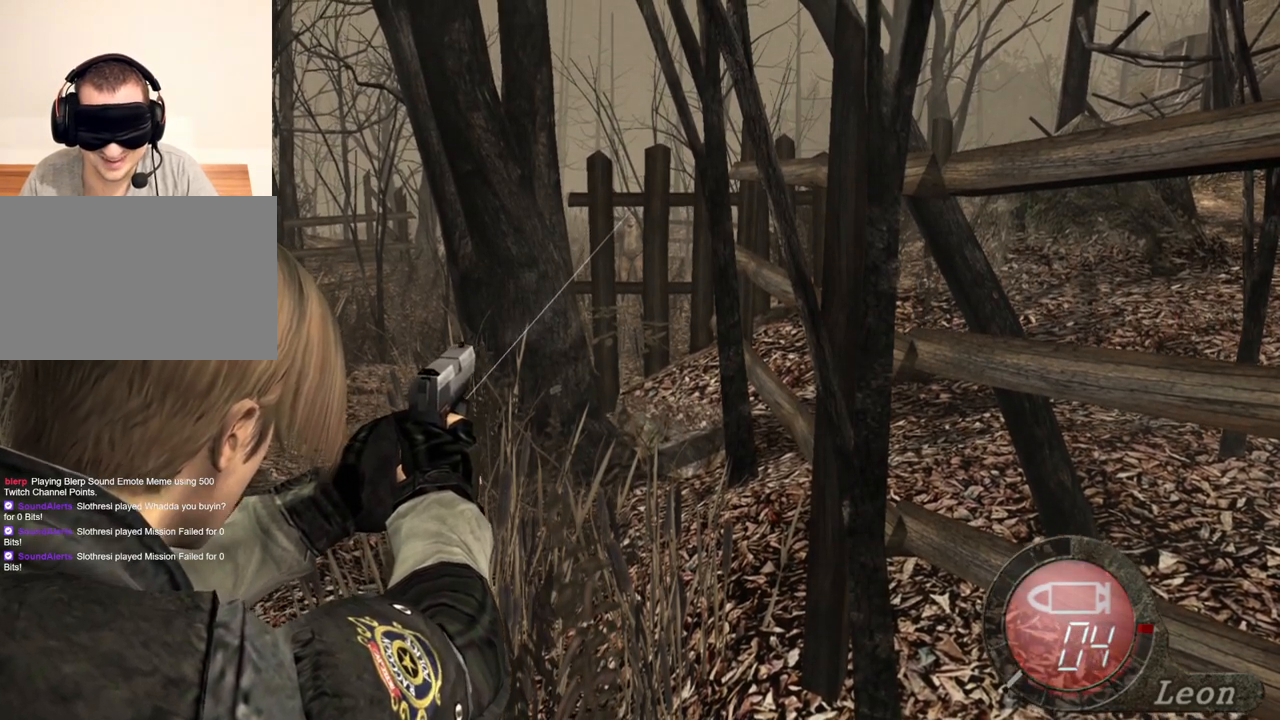
{"keys": [], "mouse": ["right"], "events": []}
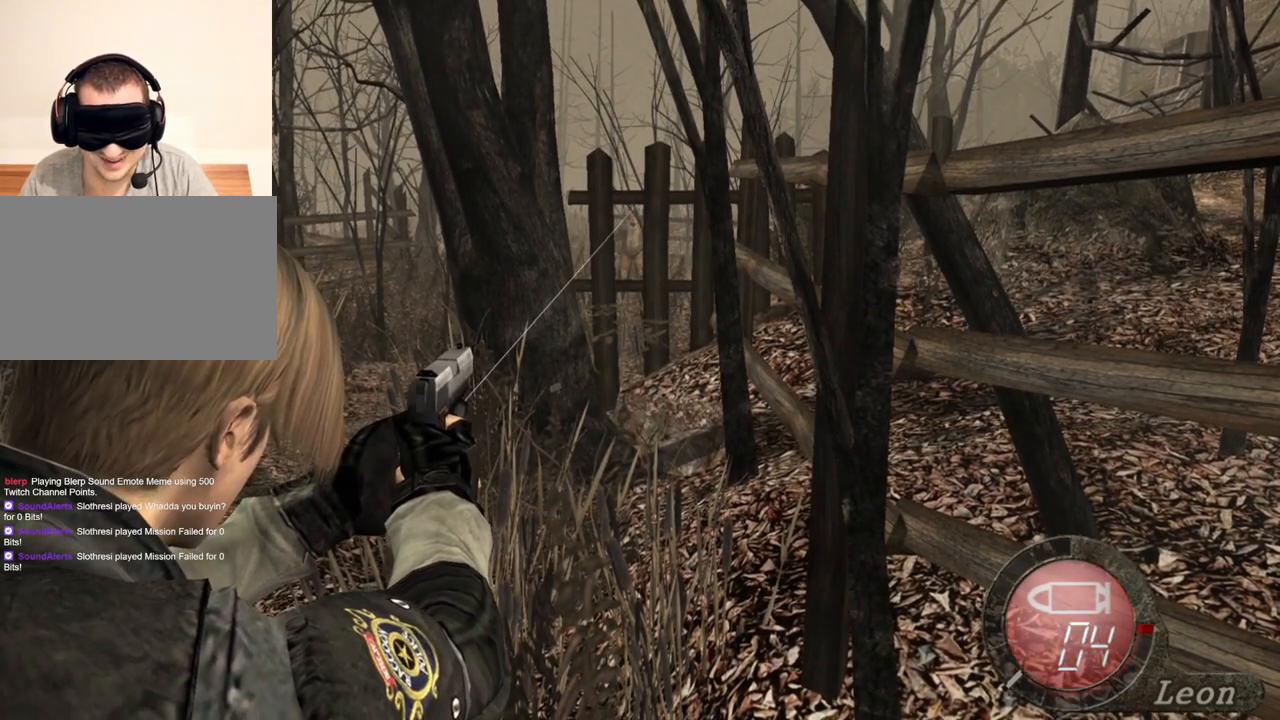
{"keys": [], "mouse": ["right"], "events": []}
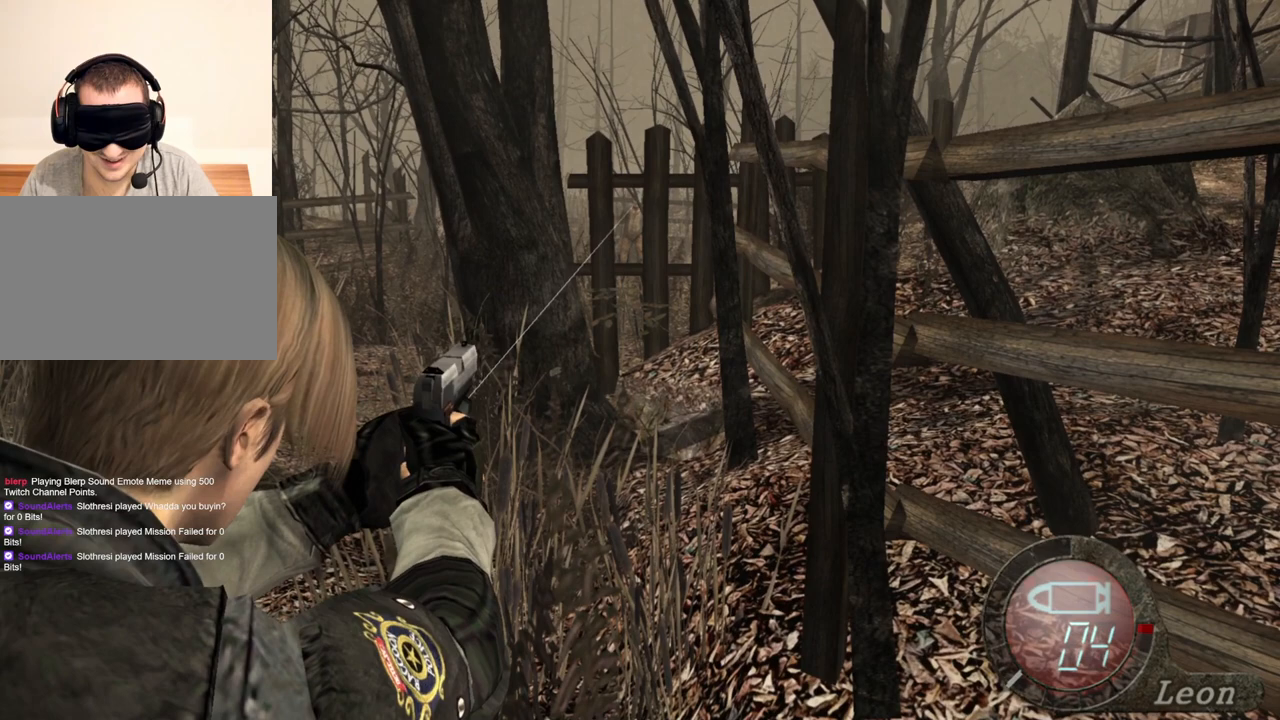
{"keys": [], "mouse": ["right"], "events": []}
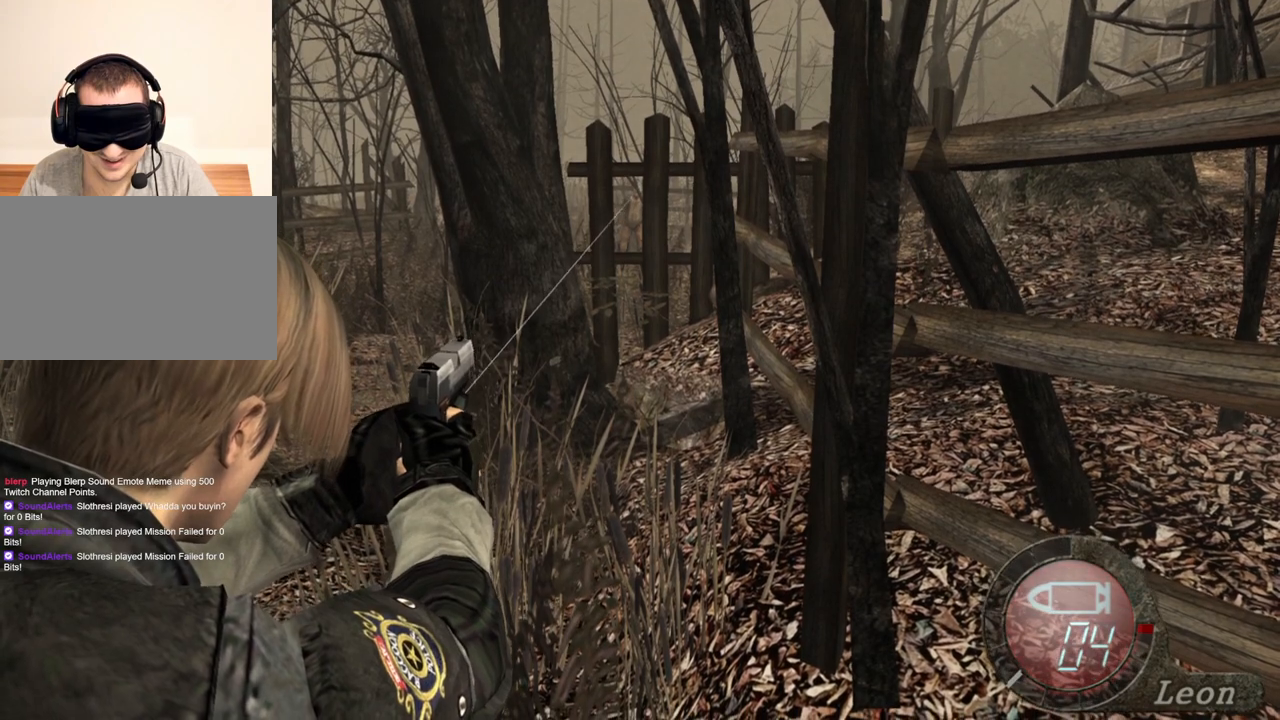
{"keys": [], "mouse": ["right"], "events": []}
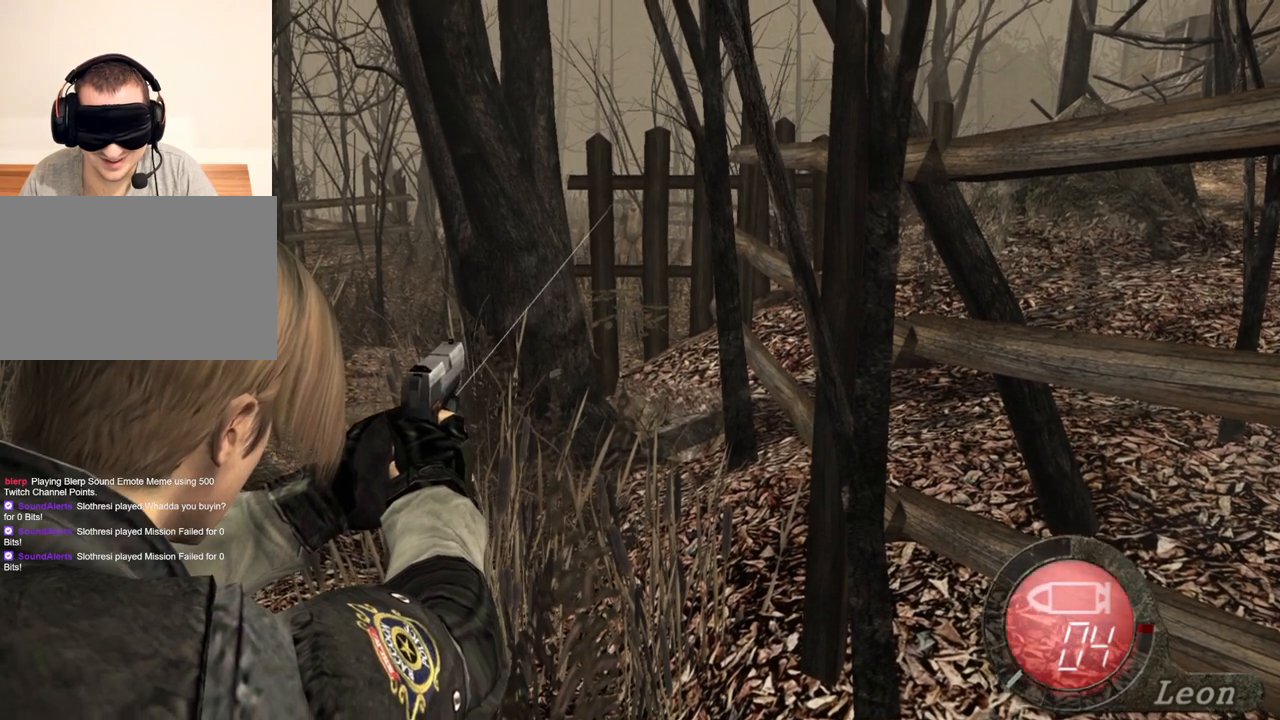
{"keys": [], "mouse": ["right"], "events": []}
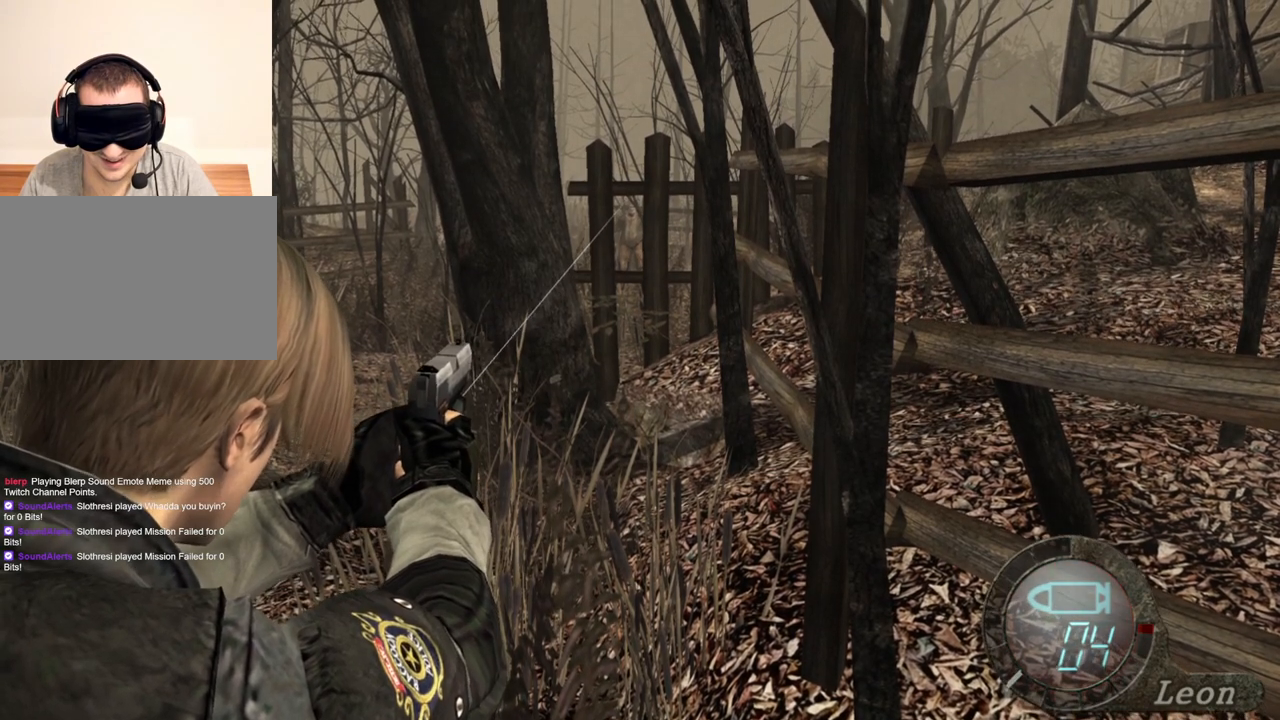
{"keys": [], "mouse": ["right"], "events": []}
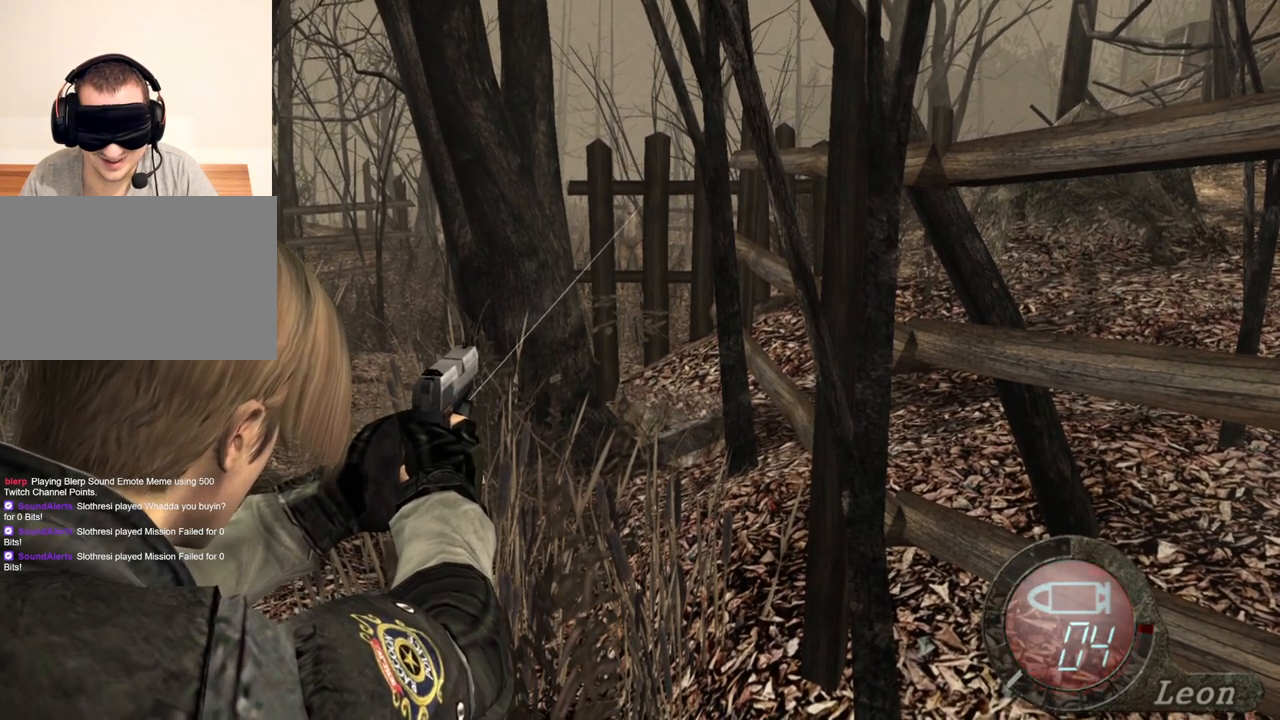
{"keys": [], "mouse": ["right"], "events": []}
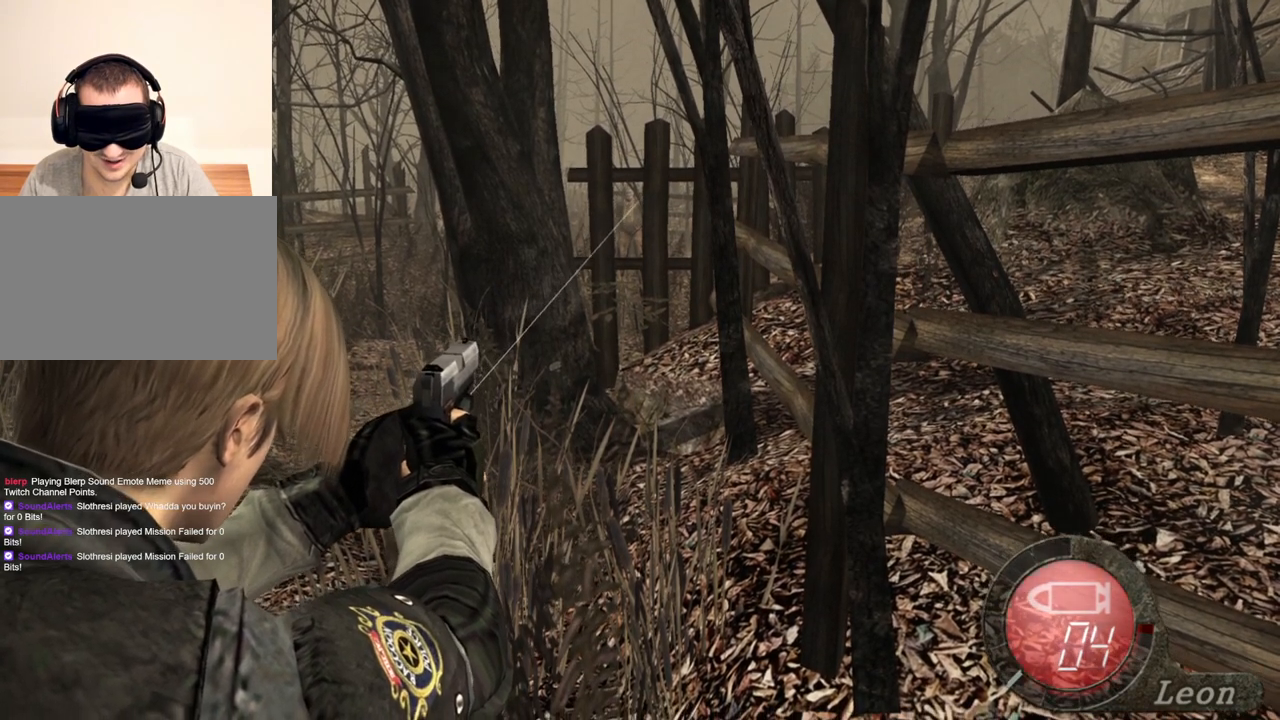
{"keys": [], "mouse": [], "events": [[200, "mouse_right", "up"]]}